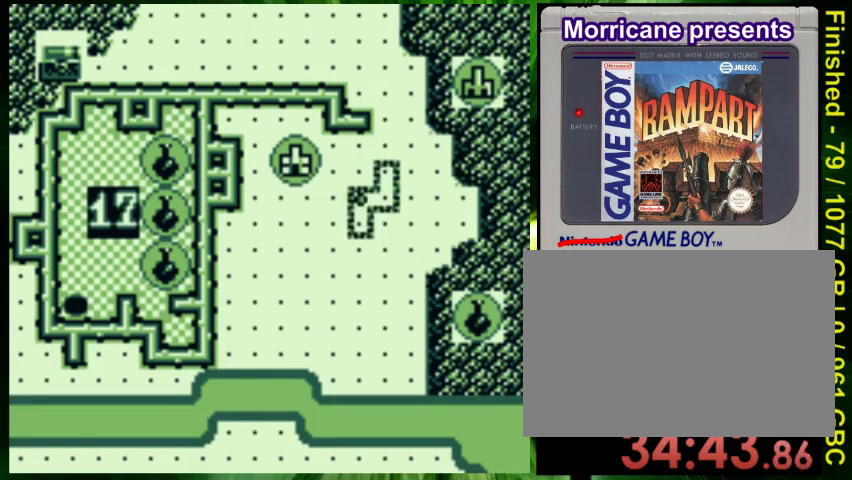
Gameplay with a controller (Nintendo layout); each line is a JSON object with the inputs held at the frame after it. "events" lists button and stick changes between this image and that frame as [ms after this image, input, new state], when the widget could be followed in between. Not read: L3 R3.
{"buttons": ["DPAD_UP"], "events": [[167, "DPAD_UP", "down"], [333, "DPAD_UP", "up"], [500, "DPAD_UP", "down"]]}
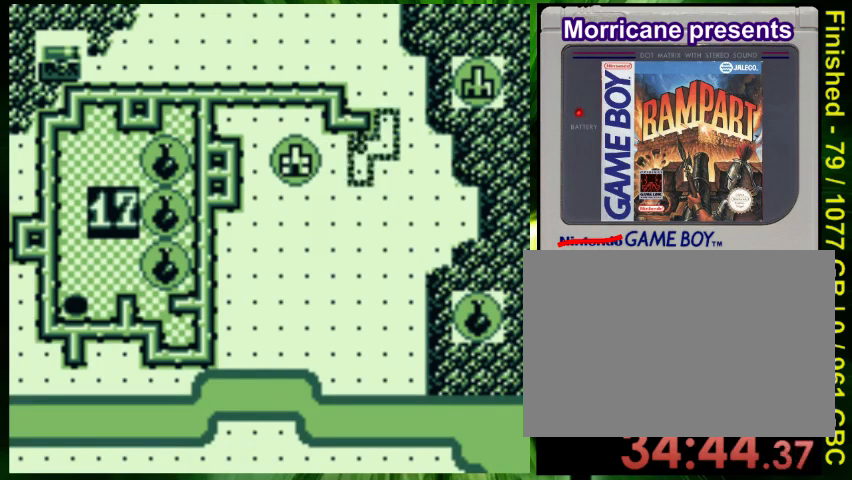
{"buttons": ["DPAD_DOWN"], "events": [[67, "DPAD_UP", "up"], [167, "A", "down"], [267, "A", "up"], [500, "DPAD_DOWN", "down"]]}
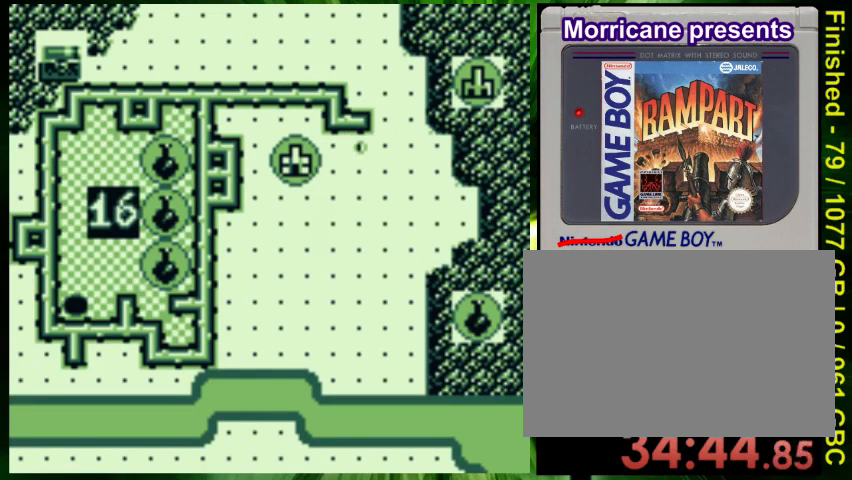
{"buttons": ["DPAD_DOWN"], "events": []}
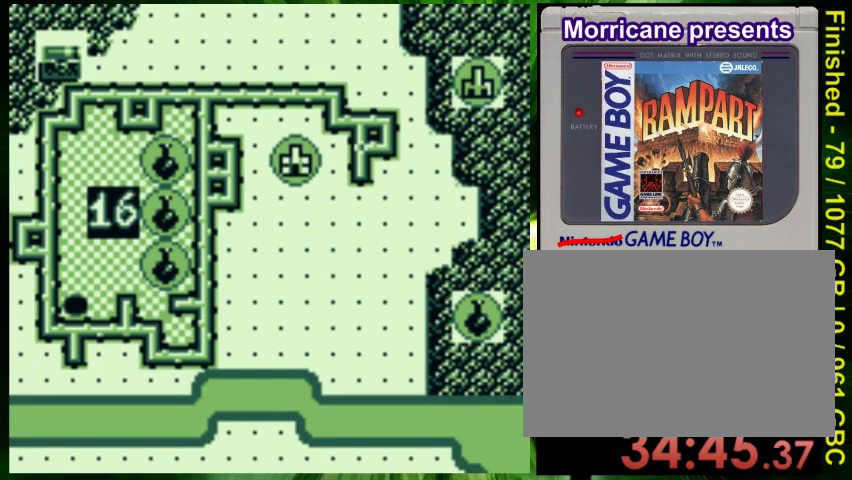
{"buttons": ["DPAD_DOWN"], "events": []}
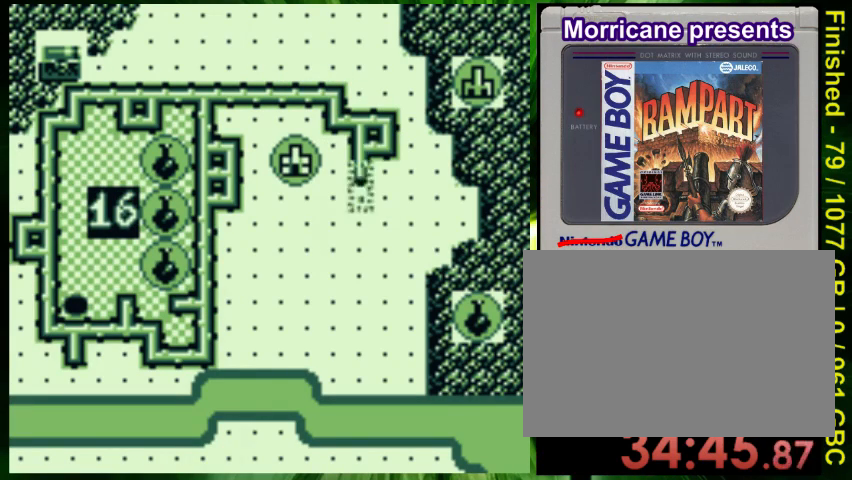
{"buttons": ["A"], "events": [[133, "DPAD_DOWN", "up"], [400, "A", "down"]]}
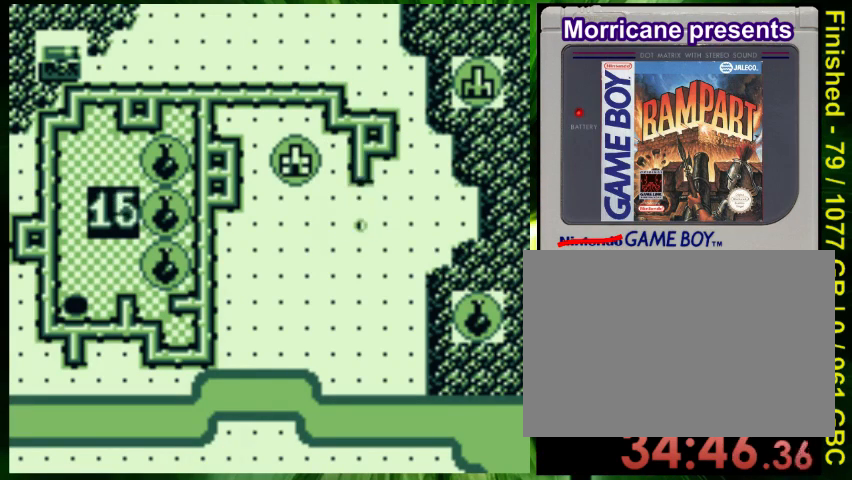
{"buttons": ["DPAD_DOWN"], "events": [[33, "A", "up"], [500, "DPAD_DOWN", "down"]]}
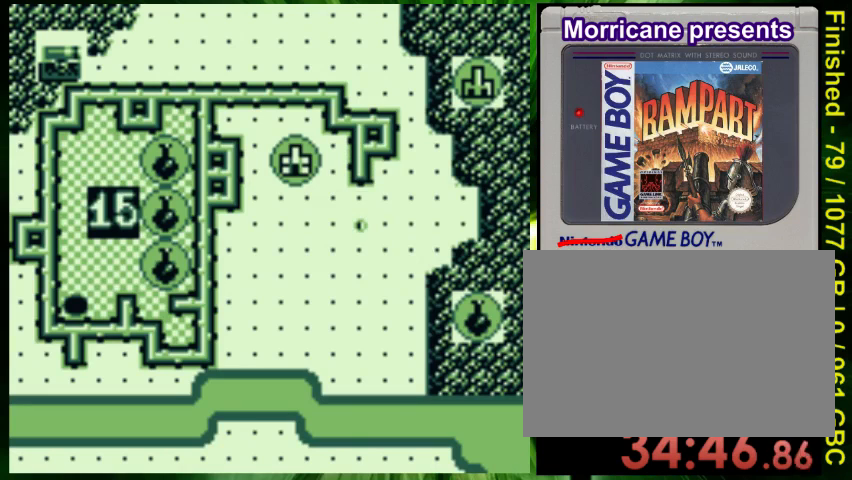
{"buttons": ["DPAD_DOWN"], "events": []}
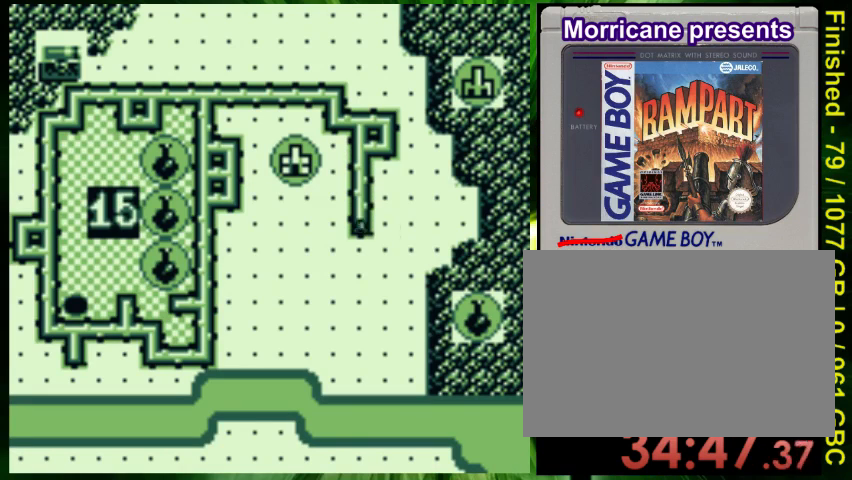
{"buttons": ["DPAD_DOWN"], "events": [[233, "DPAD_DOWN", "up"], [467, "DPAD_DOWN", "down"]]}
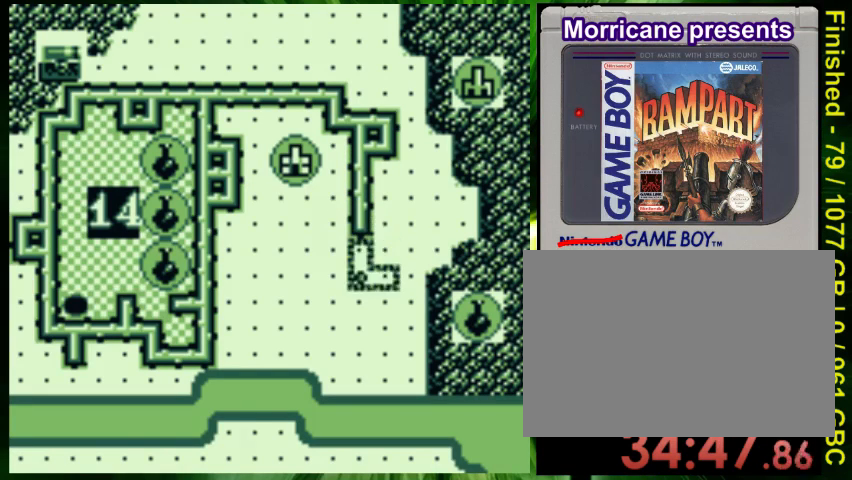
{"buttons": [], "events": [[100, "DPAD_DOWN", "up"]]}
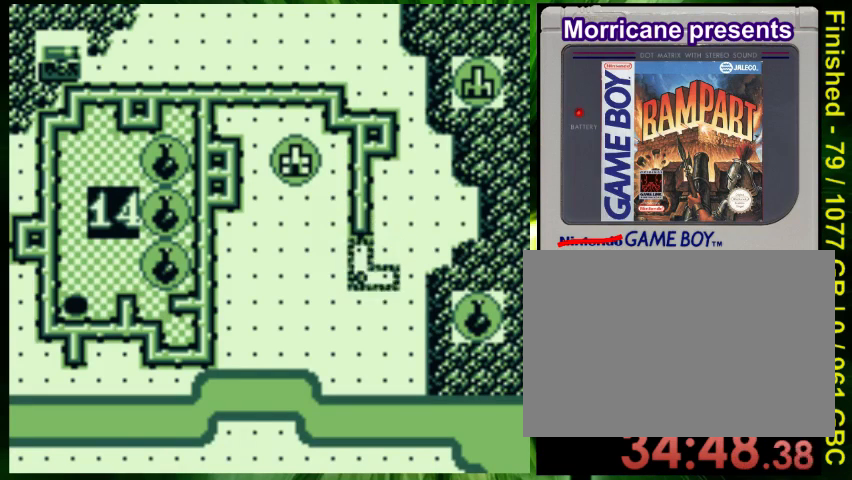
{"buttons": [], "events": [[33, "A", "down"], [200, "A", "up"]]}
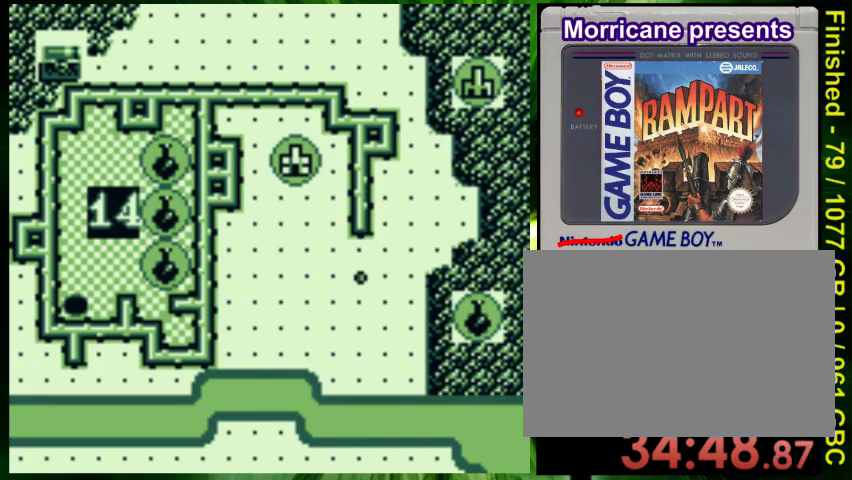
{"buttons": ["DPAD_DOWN"], "events": [[67, "DPAD_DOWN", "down"]]}
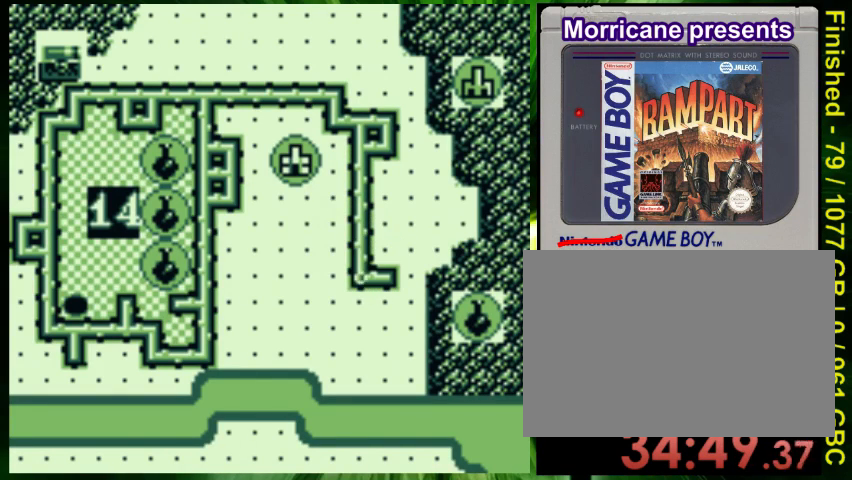
{"buttons": ["DPAD_DOWN"], "events": []}
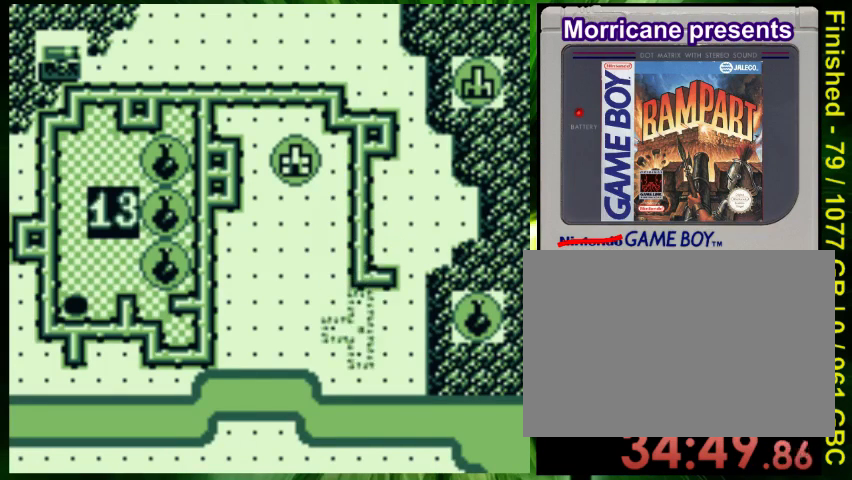
{"buttons": ["DPAD_LEFT"], "events": [[33, "DPAD_LEFT", "down"], [67, "DPAD_DOWN", "up"], [100, "B", "down"], [167, "B", "up"], [400, "DPAD_LEFT", "up"], [467, "DPAD_LEFT", "down"]]}
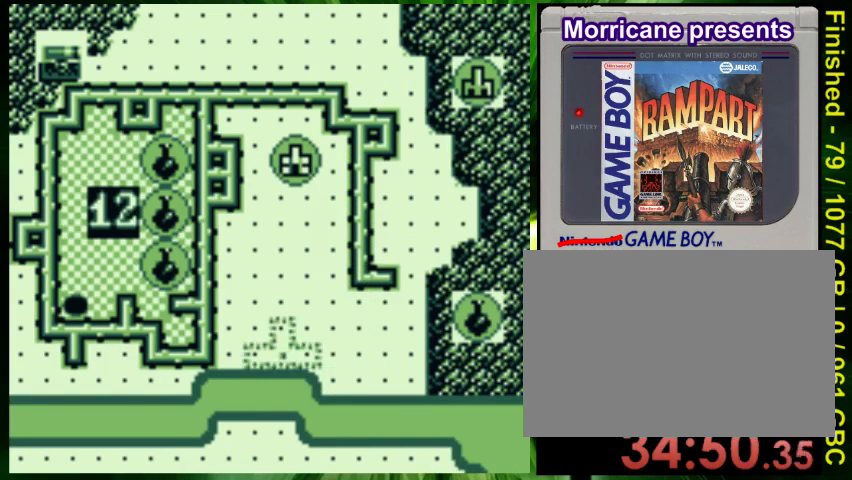
{"buttons": ["DPAD_RIGHT"], "events": [[100, "DPAD_LEFT", "up"], [167, "DPAD_LEFT", "down"], [267, "DPAD_LEFT", "up"], [333, "A", "down"], [433, "A", "up"], [500, "DPAD_RIGHT", "down"]]}
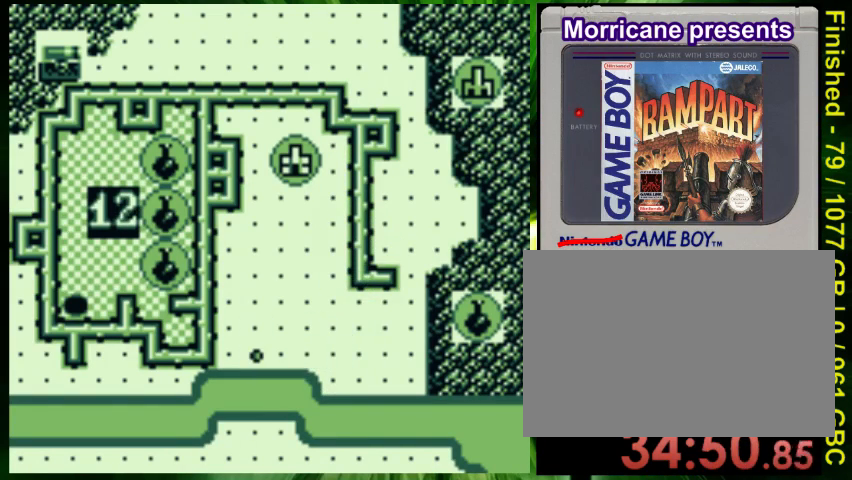
{"buttons": ["DPAD_RIGHT"], "events": []}
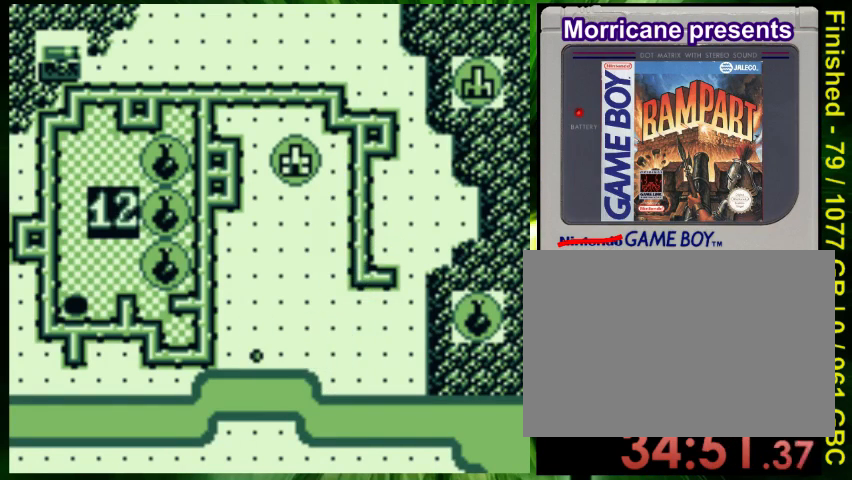
{"buttons": ["DPAD_RIGHT"], "events": []}
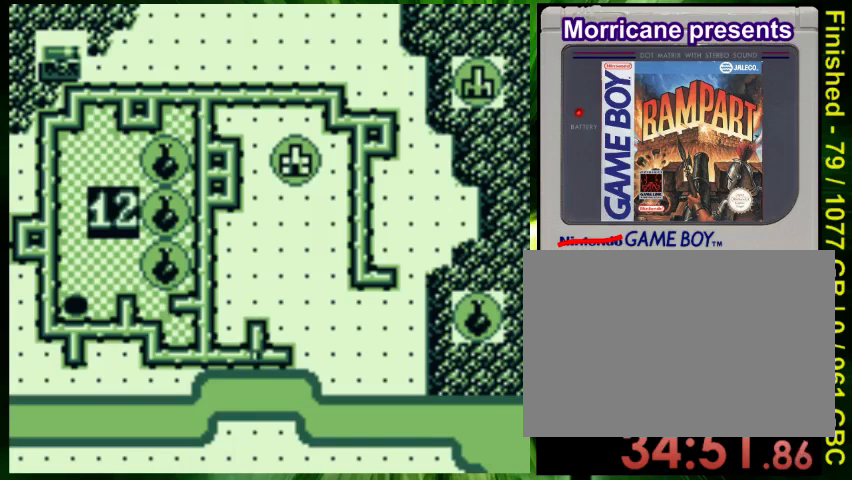
{"buttons": [], "events": [[467, "DPAD_RIGHT", "up"]]}
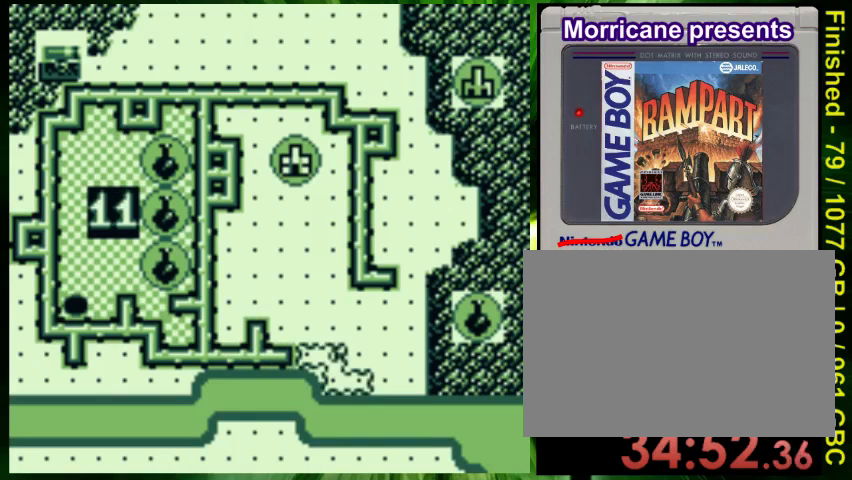
{"buttons": [], "events": [[333, "A", "down"], [467, "A", "up"]]}
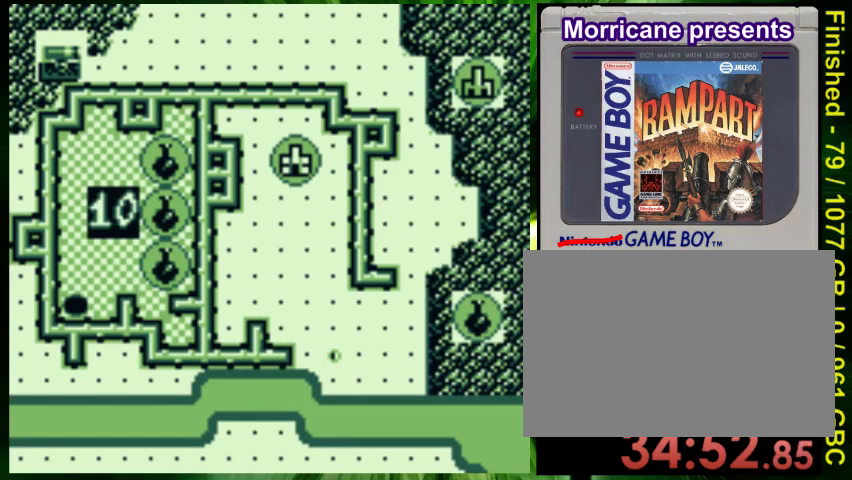
{"buttons": ["DPAD_RIGHT"], "events": [[467, "DPAD_RIGHT", "down"]]}
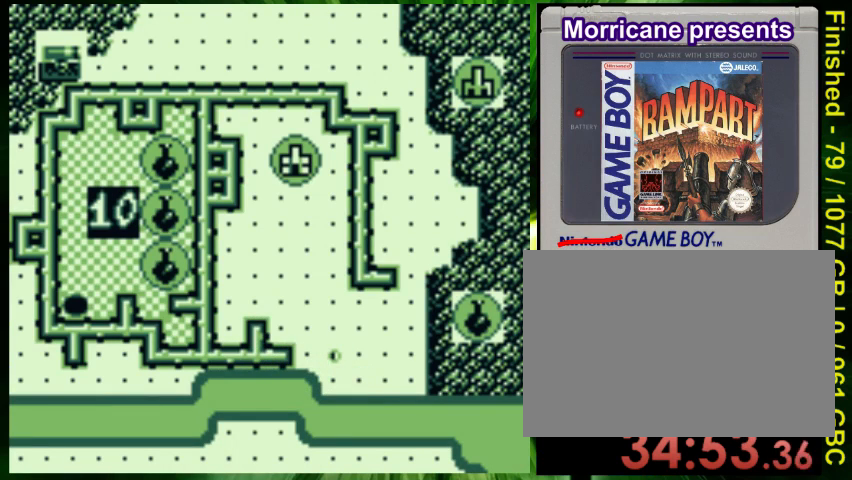
{"buttons": ["DPAD_RIGHT"], "events": []}
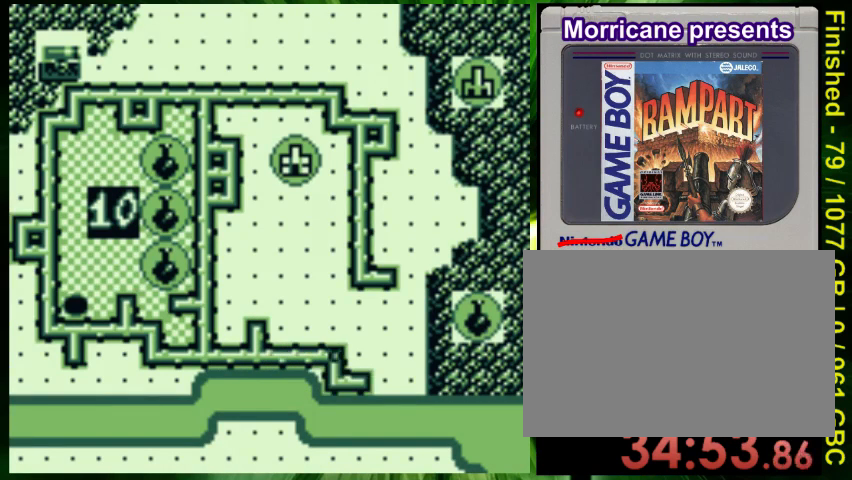
{"buttons": ["DPAD_UP"], "events": [[267, "DPAD_RIGHT", "up"], [433, "DPAD_UP", "down"]]}
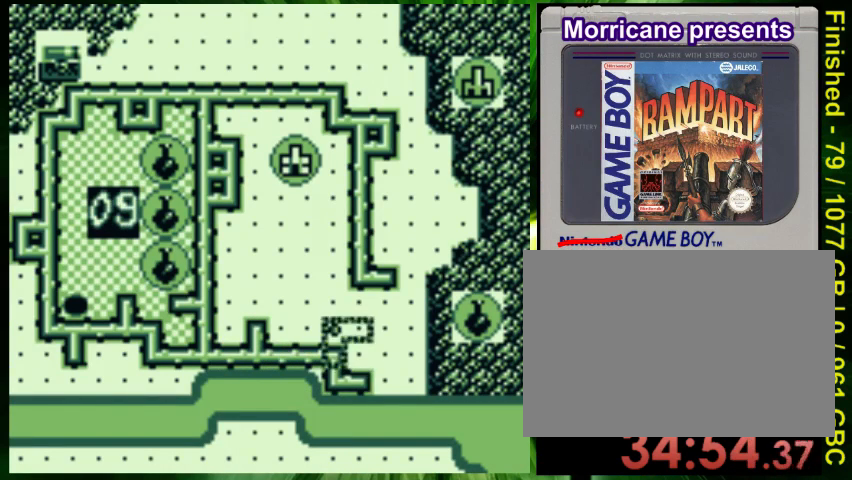
{"buttons": ["DPAD_UP"], "events": [[67, "DPAD_UP", "up"], [200, "DPAD_RIGHT", "down"], [267, "DPAD_RIGHT", "up"], [467, "DPAD_UP", "down"]]}
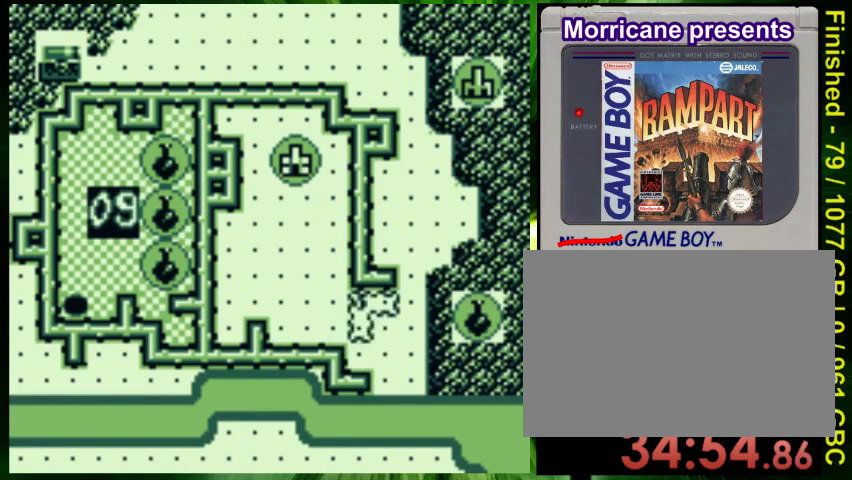
{"buttons": ["A"], "events": [[67, "DPAD_UP", "up"], [200, "DPAD_DOWN", "down"], [300, "DPAD_DOWN", "up"], [400, "A", "down"]]}
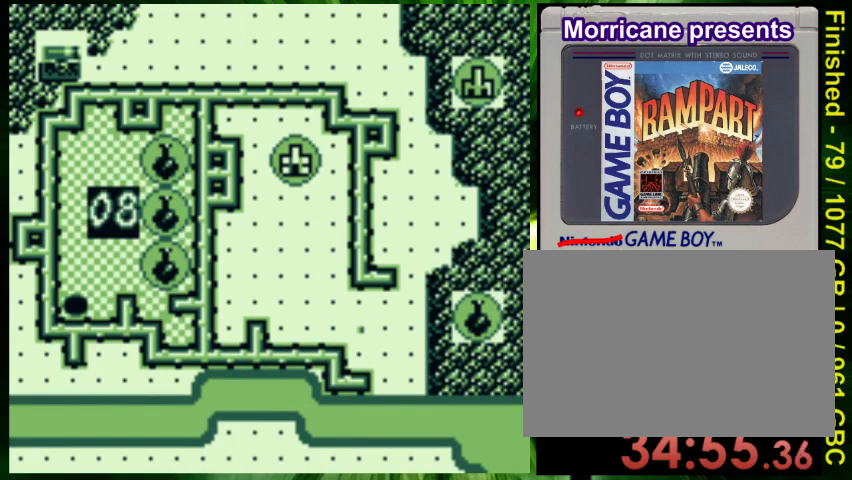
{"buttons": [], "events": [[33, "A", "up"]]}
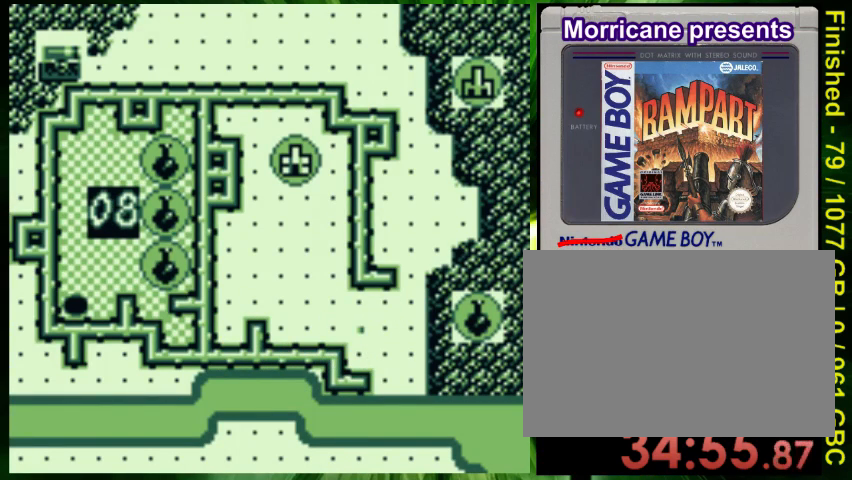
{"buttons": [], "events": []}
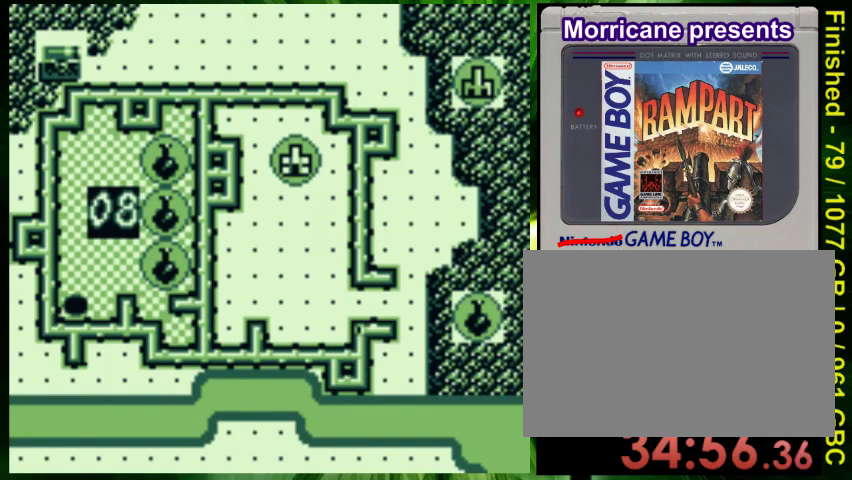
{"buttons": [], "events": [[333, "DPAD_UP", "down"], [467, "DPAD_UP", "up"]]}
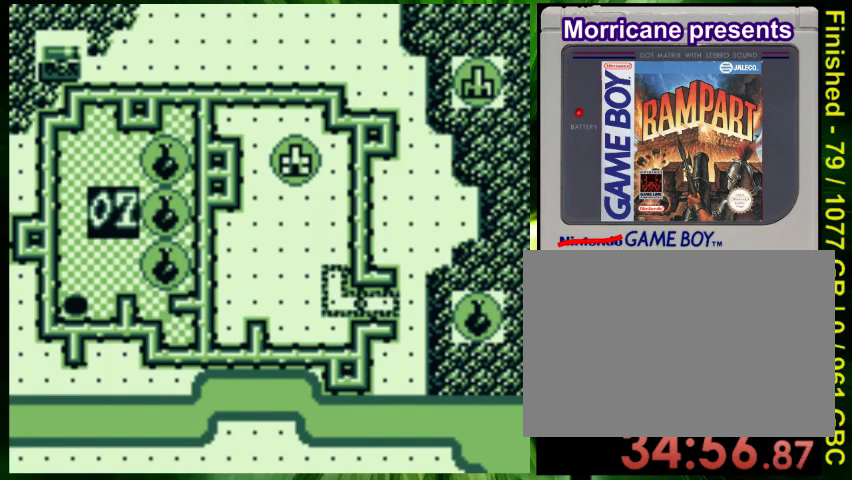
{"buttons": ["DPAD_RIGHT"], "events": [[233, "DPAD_RIGHT", "down"], [300, "DPAD_RIGHT", "up"], [500, "DPAD_RIGHT", "down"]]}
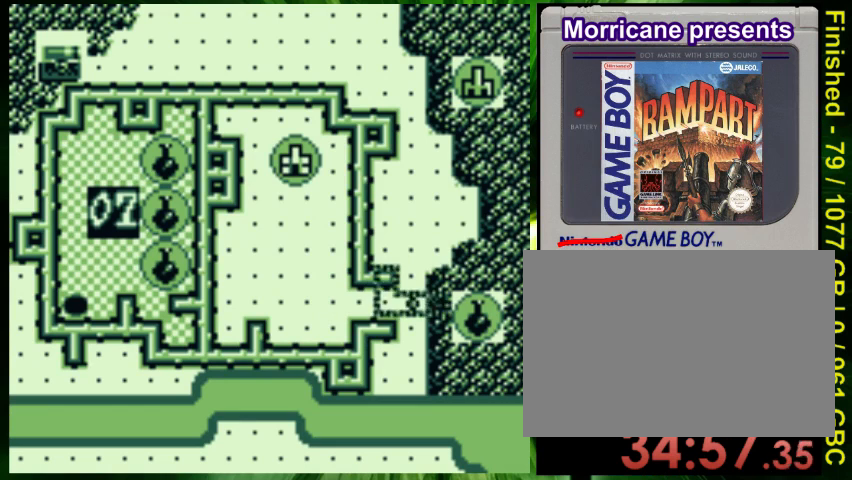
{"buttons": ["B"], "events": [[67, "DPAD_RIGHT", "up"], [133, "B", "down"], [267, "B", "up"], [367, "DPAD_RIGHT", "down"], [400, "DPAD_RIGHT", "up"], [433, "B", "down"]]}
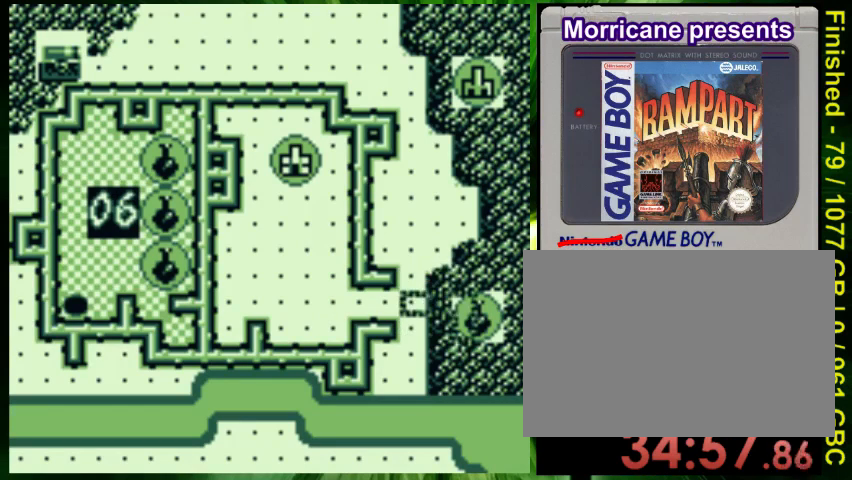
{"buttons": ["DPAD_UP"], "events": [[67, "B", "up"], [167, "DPAD_LEFT", "down"], [233, "B", "down"], [233, "DPAD_LEFT", "up"], [333, "B", "up"], [400, "DPAD_UP", "down"]]}